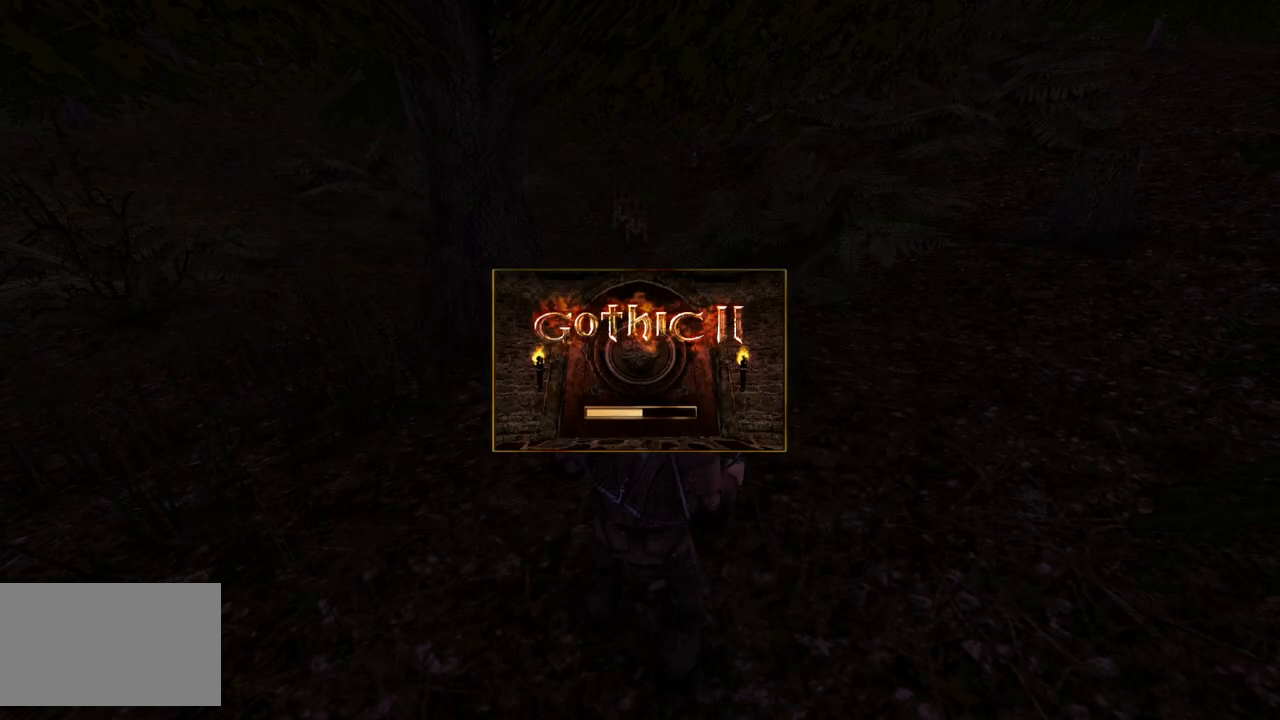
Gameplay with keyboard and mouse; each line is a JSON object with the keys and mouse buttons held at the frame after it. "events" lists presses ("down") and releases ("up") of "a", "ctrl", "d", "e", "q", "s", "shift", "space", "w", "mouse_left", "mouse_wheel", "mouse_right", "mouse_mb4" and "mouse_mb5" between this image and that frame as [ms after this image, input, new state], when the widget could be followed in between. "mouse_left", "mouse_wheel", "mouse_right", "mouse_mb4", "mouse_mb5" = the "left", "wheel", "right", "mb4", "mb5" buttons of the "mouse" list. No other keys are recorded. "wheel" means that the mouse wheel is clicked or scrolled. Mouse movement is not recorded.
{"keys": [], "mouse": [], "events": []}
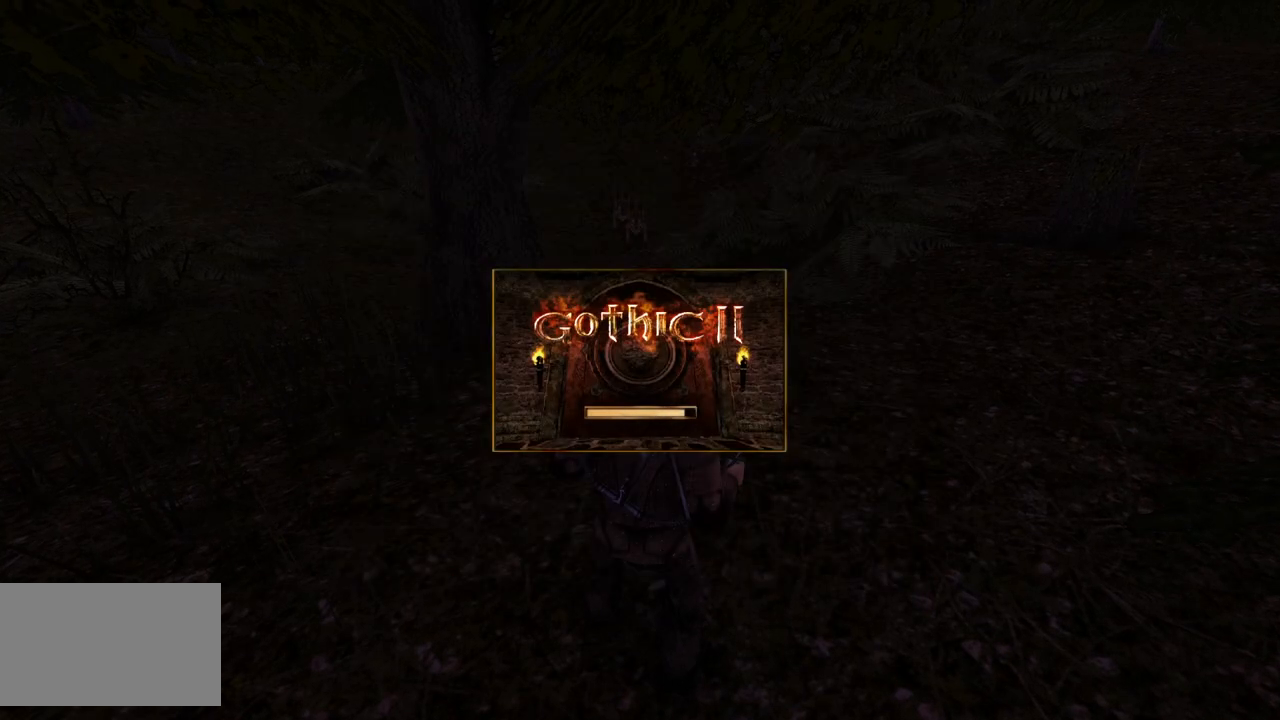
{"keys": [], "mouse": [], "events": []}
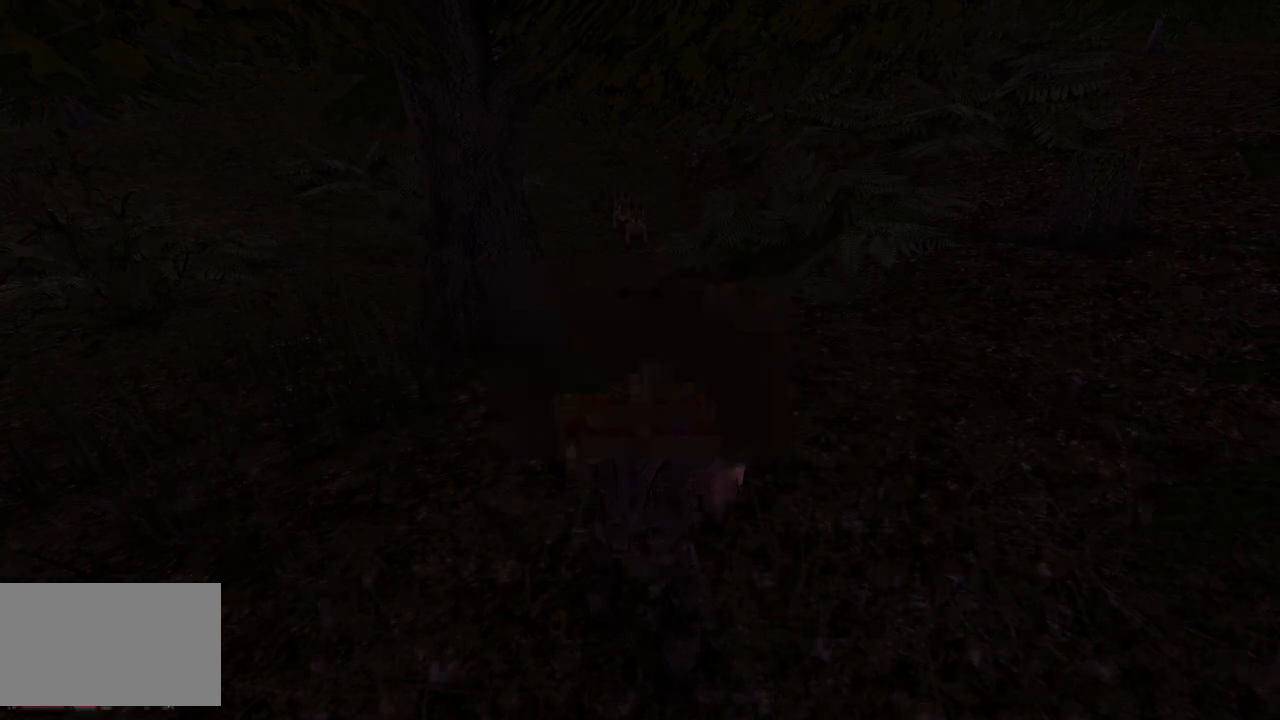
{"keys": ["w"], "mouse": [], "events": [[100, "w", "down"]]}
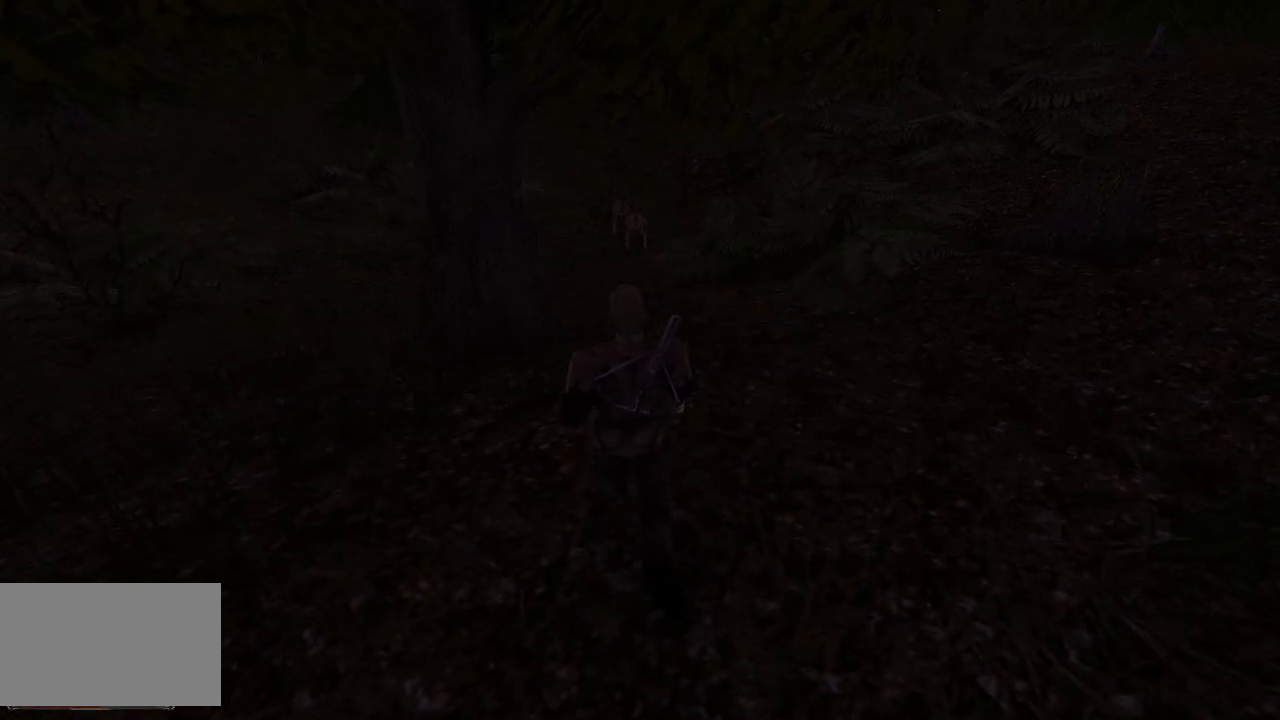
{"keys": ["w"], "mouse": [], "events": []}
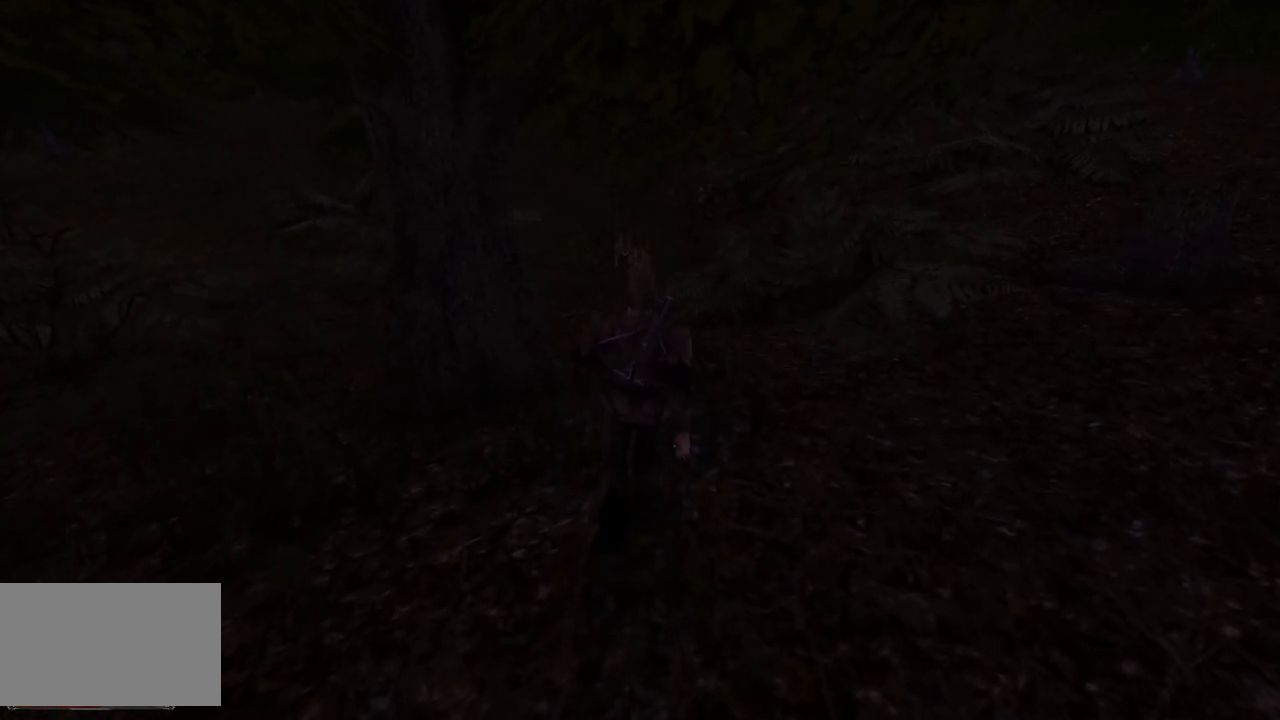
{"keys": ["w"], "mouse": [], "events": []}
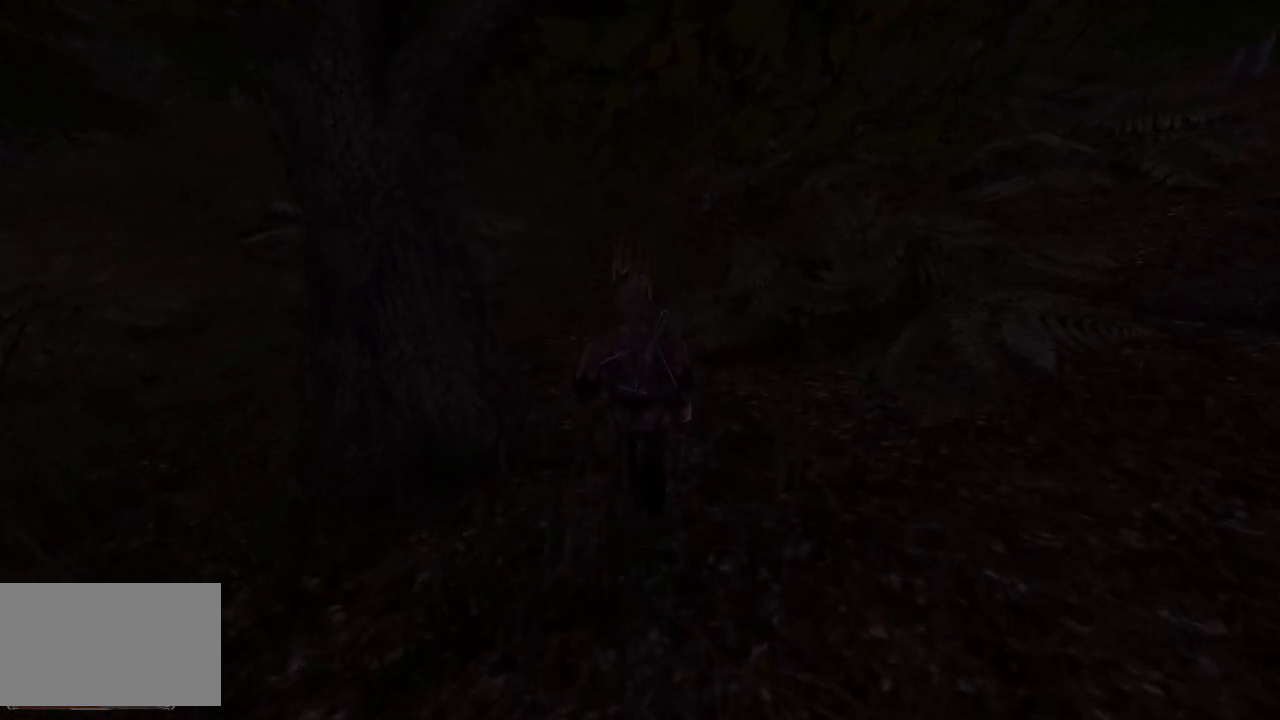
{"keys": ["w"], "mouse": [], "events": []}
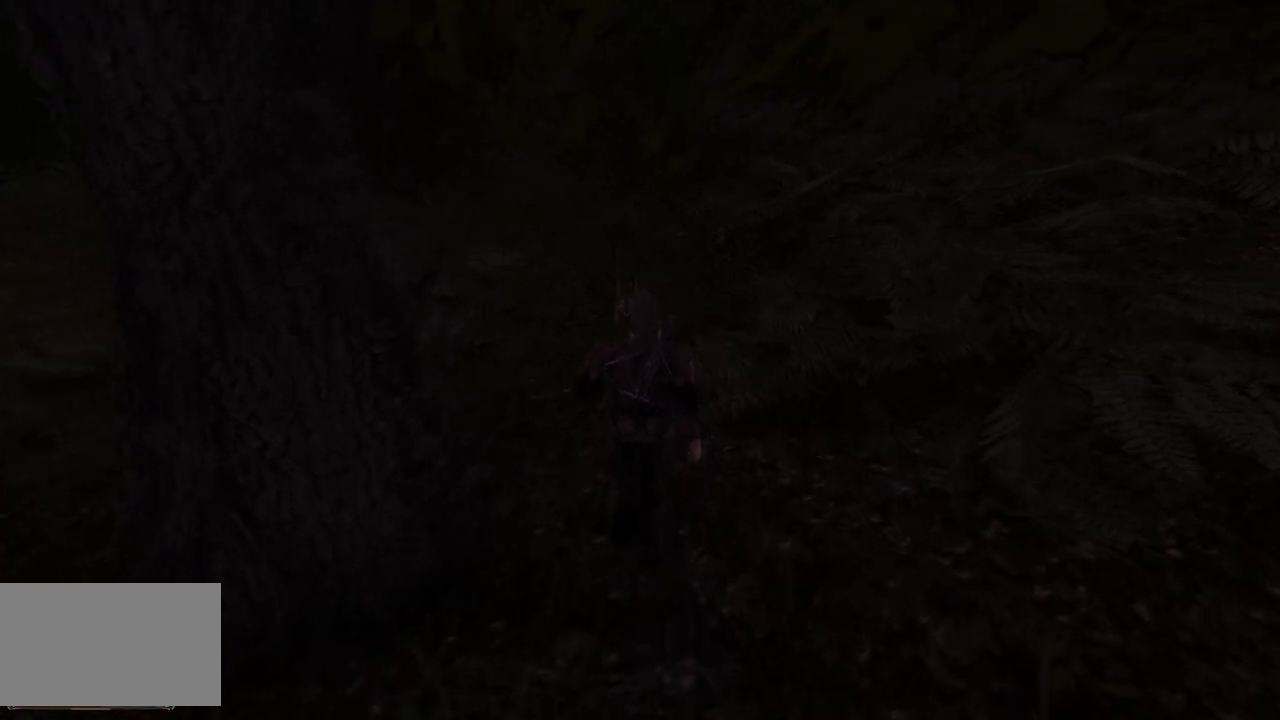
{"keys": [], "mouse": [], "events": [[340, "w", "up"]]}
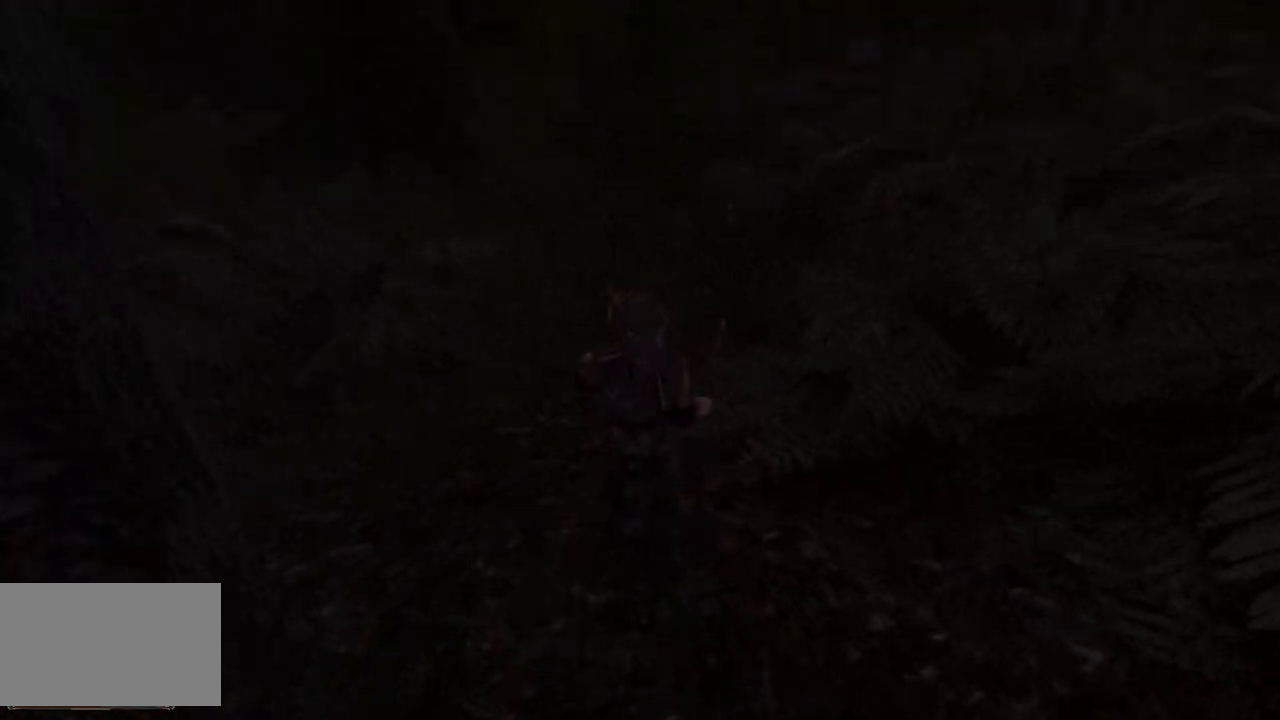
{"keys": [], "mouse": [], "events": []}
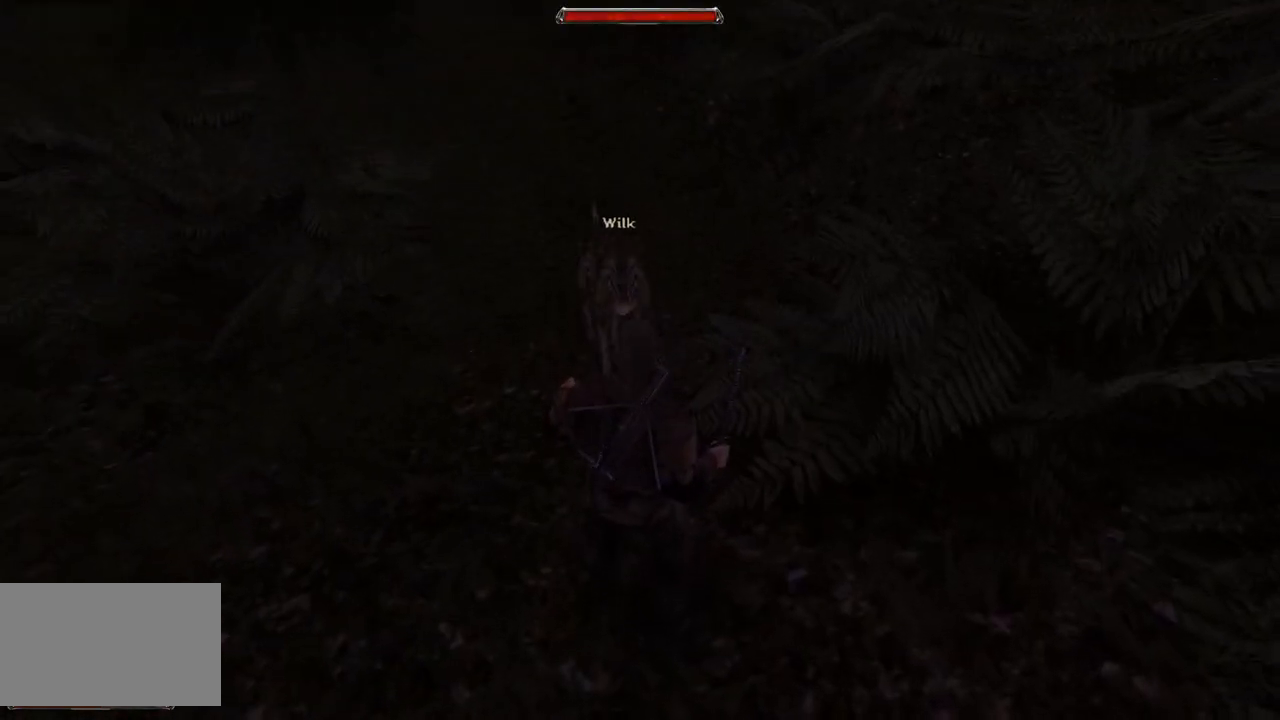
{"keys": [], "mouse": [], "events": [[80, "s", "down"], [340, "s", "up"]]}
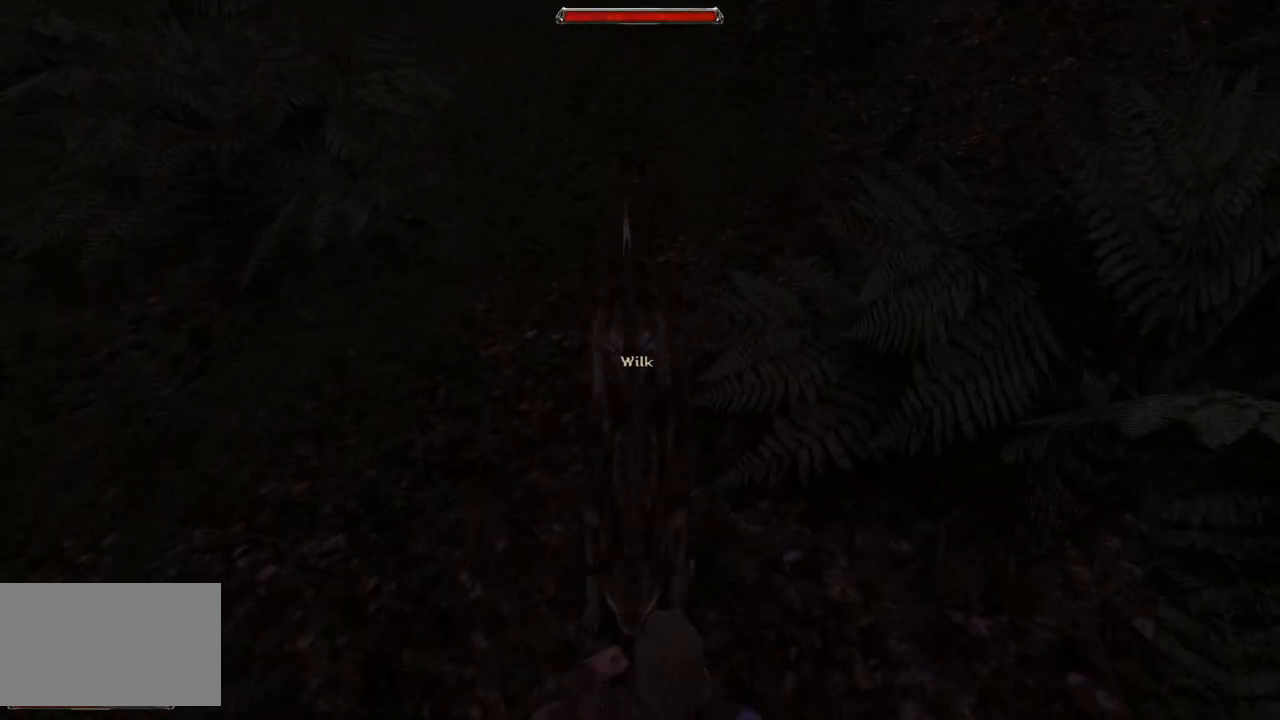
{"keys": [], "mouse": [], "events": [[160, "mouse_left", "down"], [280, "mouse_left", "up"]]}
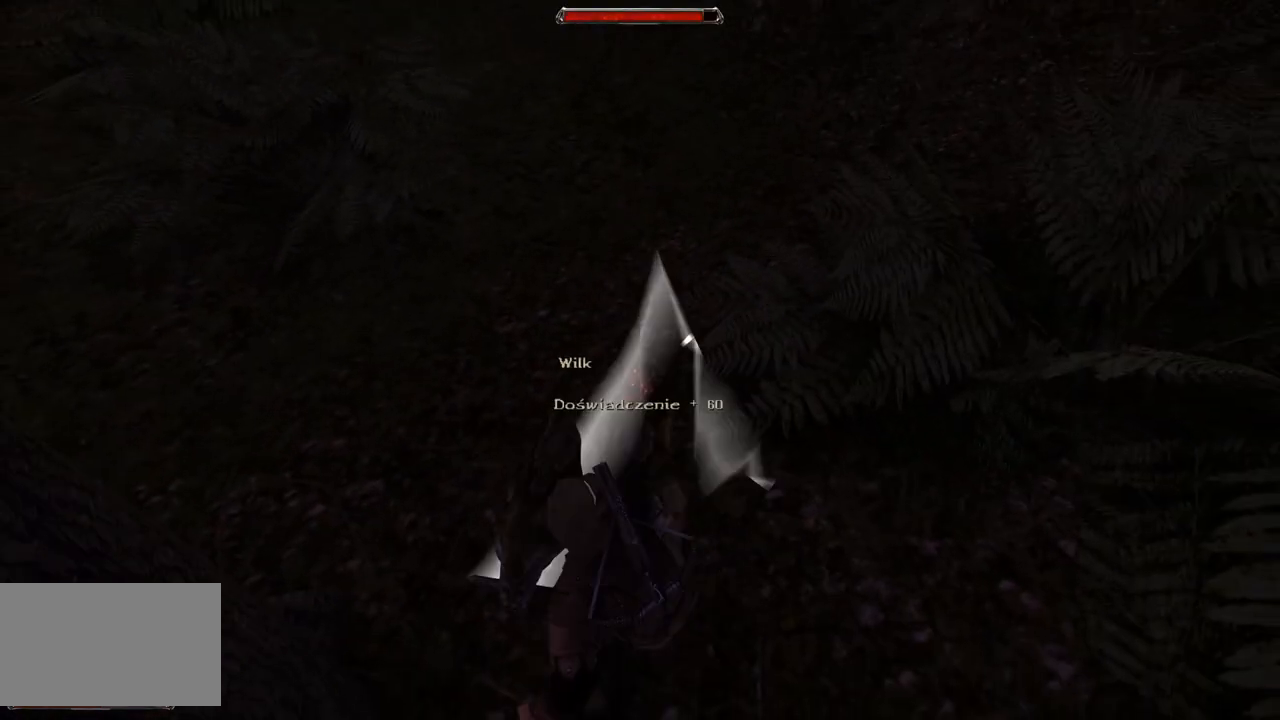
{"keys": [], "mouse": [], "events": [[140, "mouse_left", "down"], [280, "mouse_left", "up"]]}
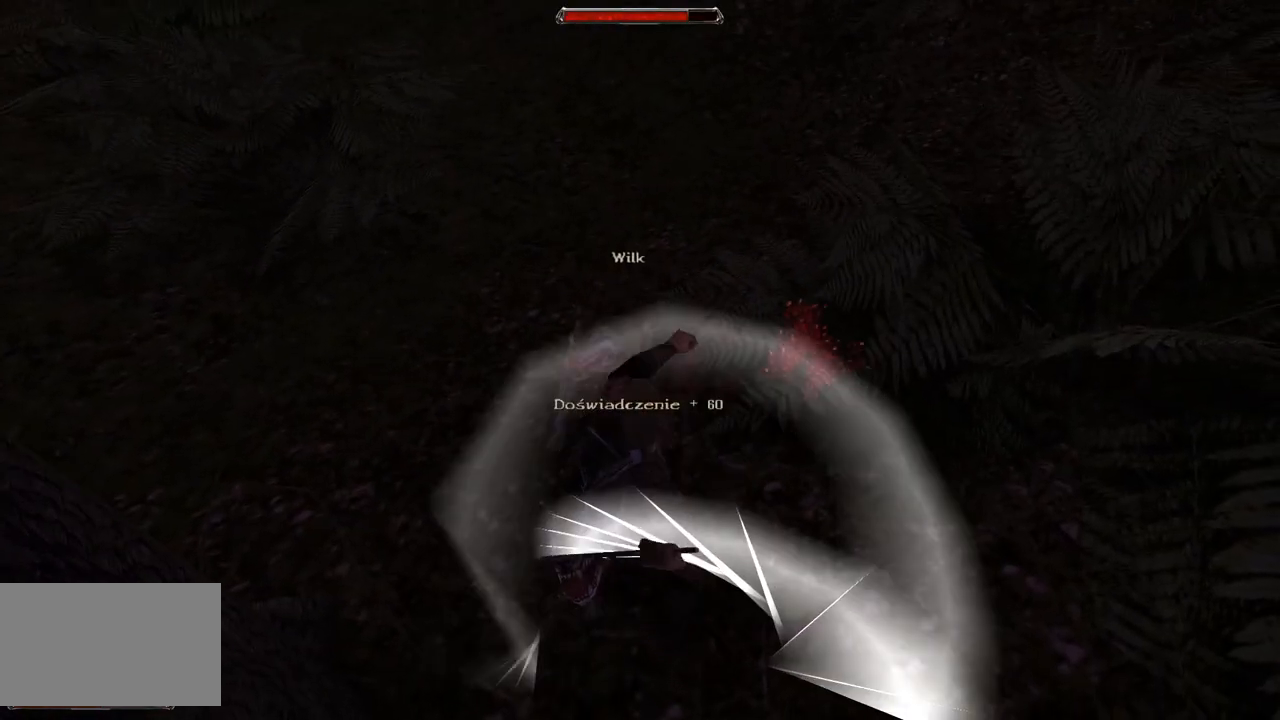
{"keys": ["s"], "mouse": [], "events": [[160, "s", "down"]]}
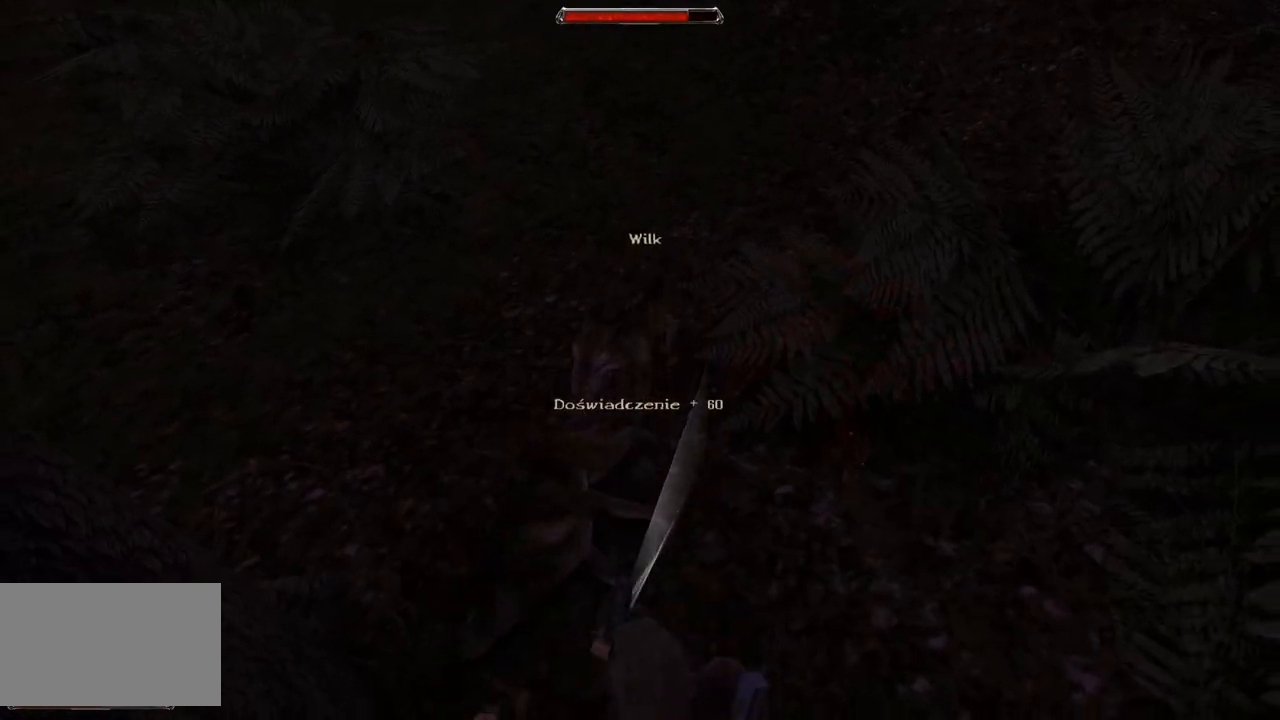
{"keys": ["s"], "mouse": [], "events": [[20, "s", "up"], [400, "s", "down"]]}
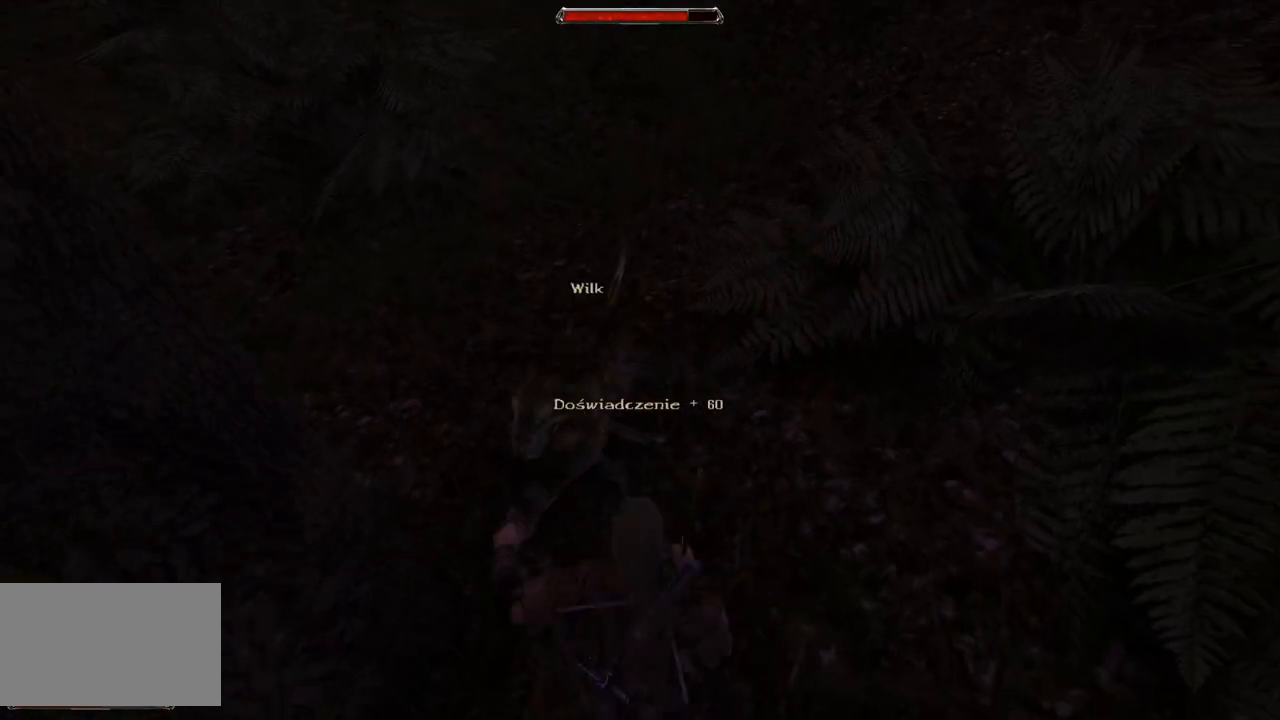
{"keys": [], "mouse": ["left"], "events": [[180, "s", "up"], [500, "mouse_left", "down"]]}
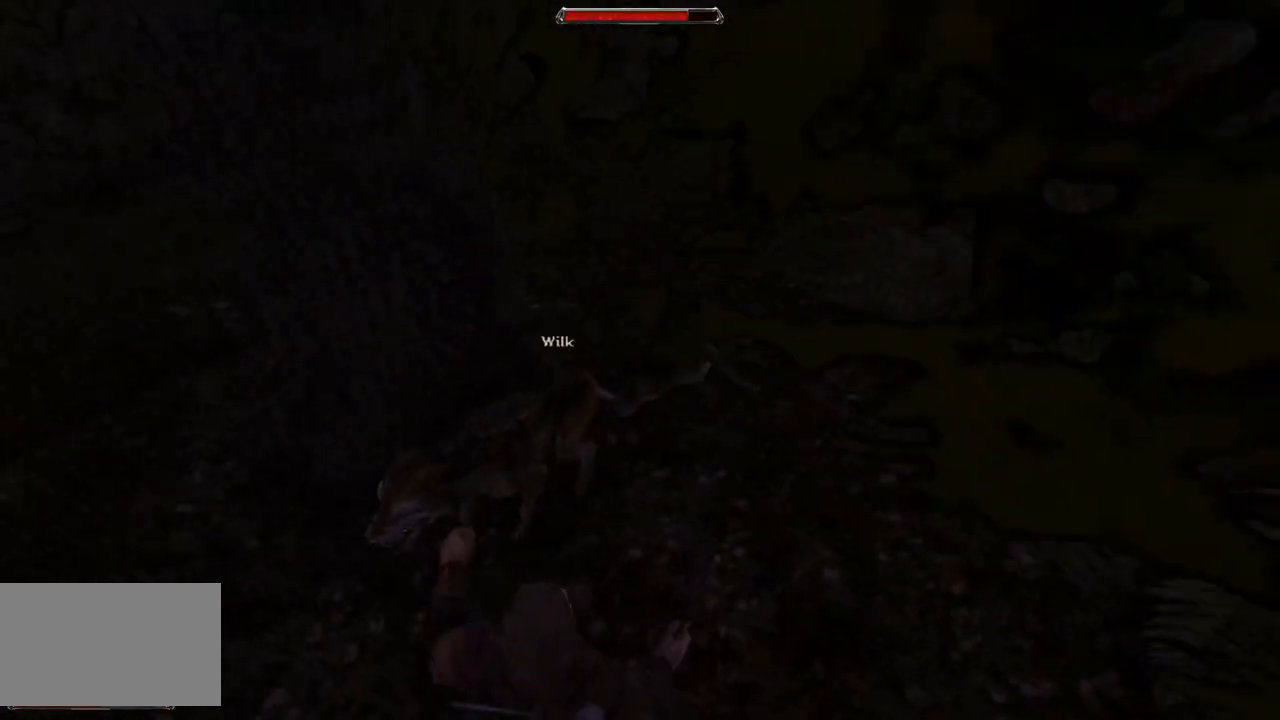
{"keys": [], "mouse": [], "events": [[140, "mouse_left", "up"]]}
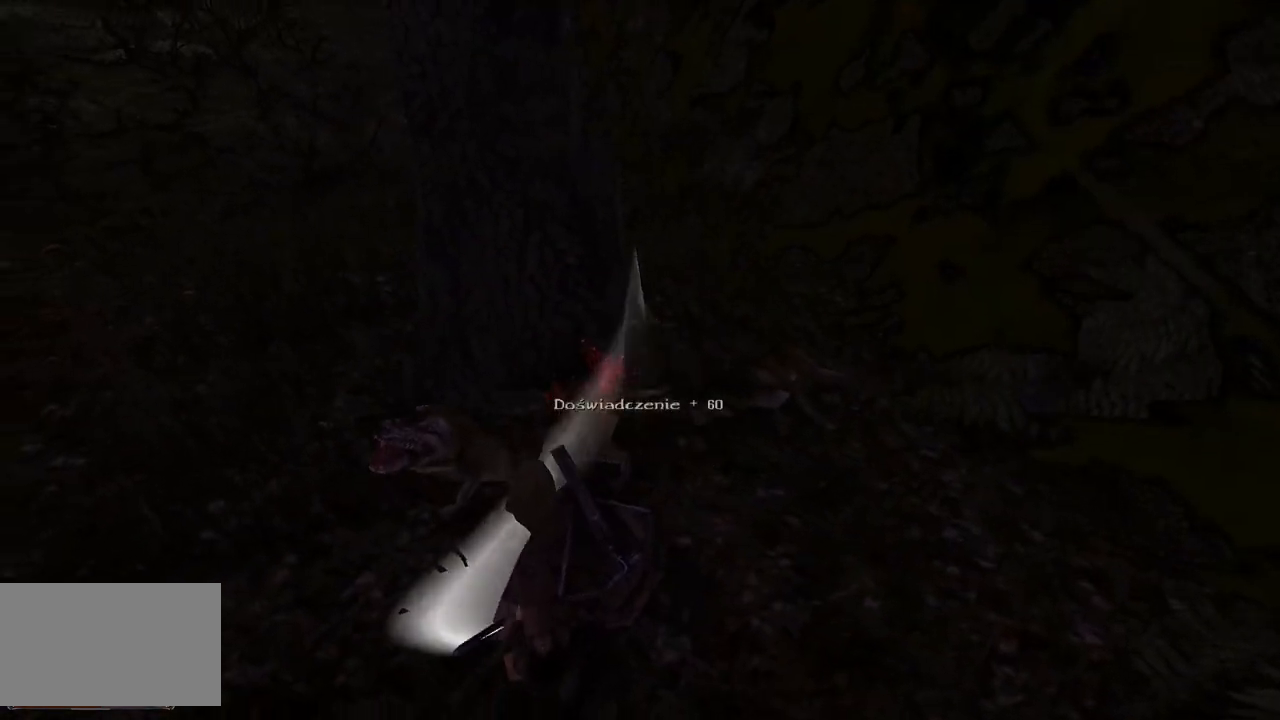
{"keys": [], "mouse": [], "events": [[40, "mouse_left", "down"], [120, "mouse_left", "up"]]}
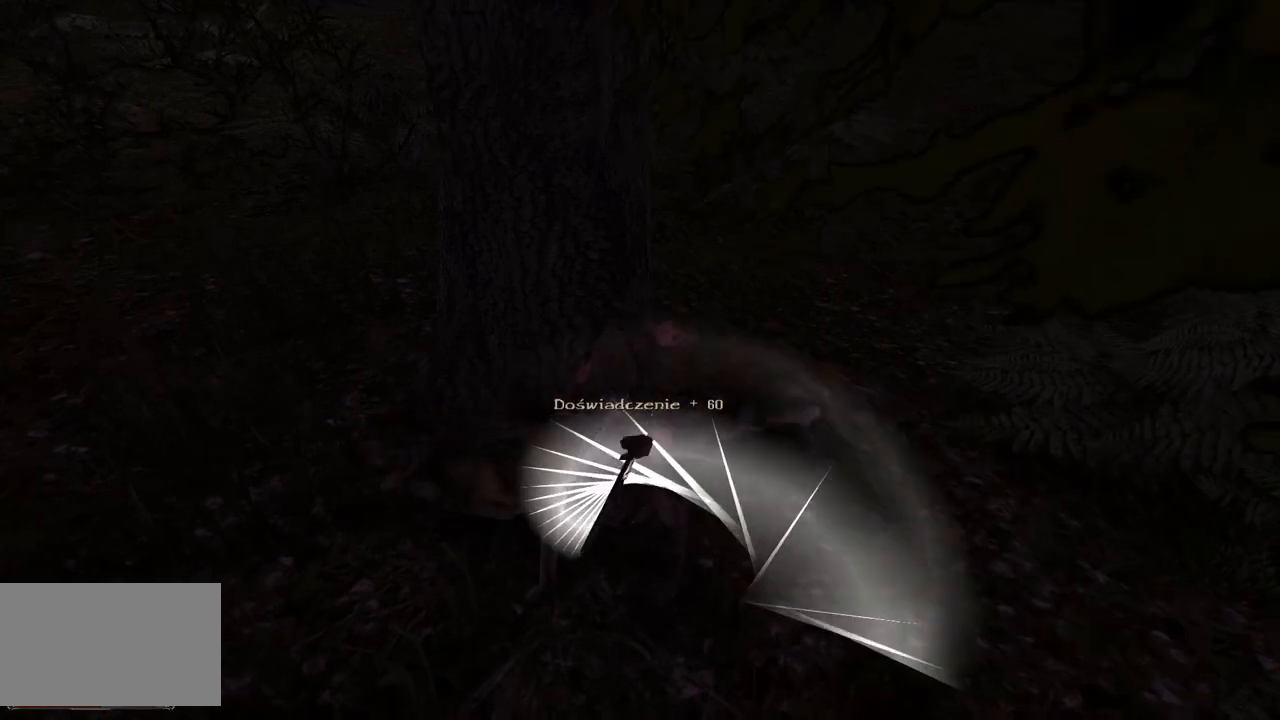
{"keys": [], "mouse": [], "events": [[100, "mouse_wheel", "down"], [320, "mouse_wheel", "up"]]}
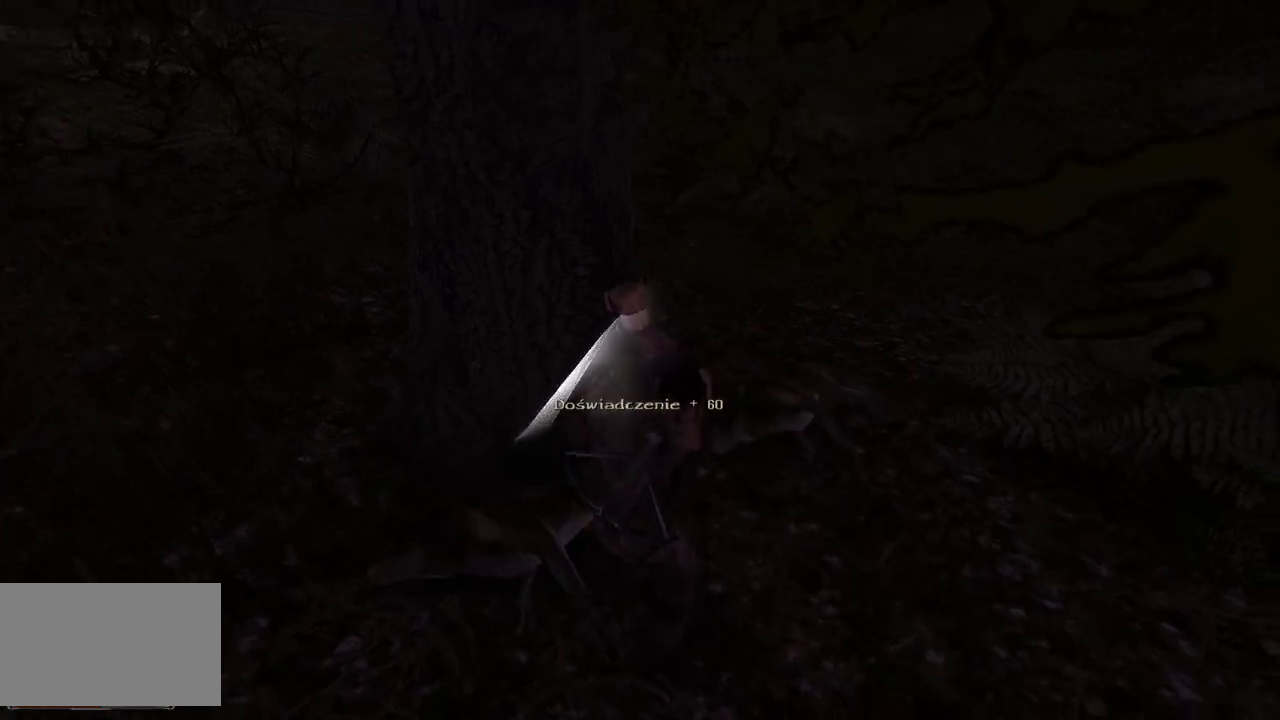
{"keys": [], "mouse": [], "events": []}
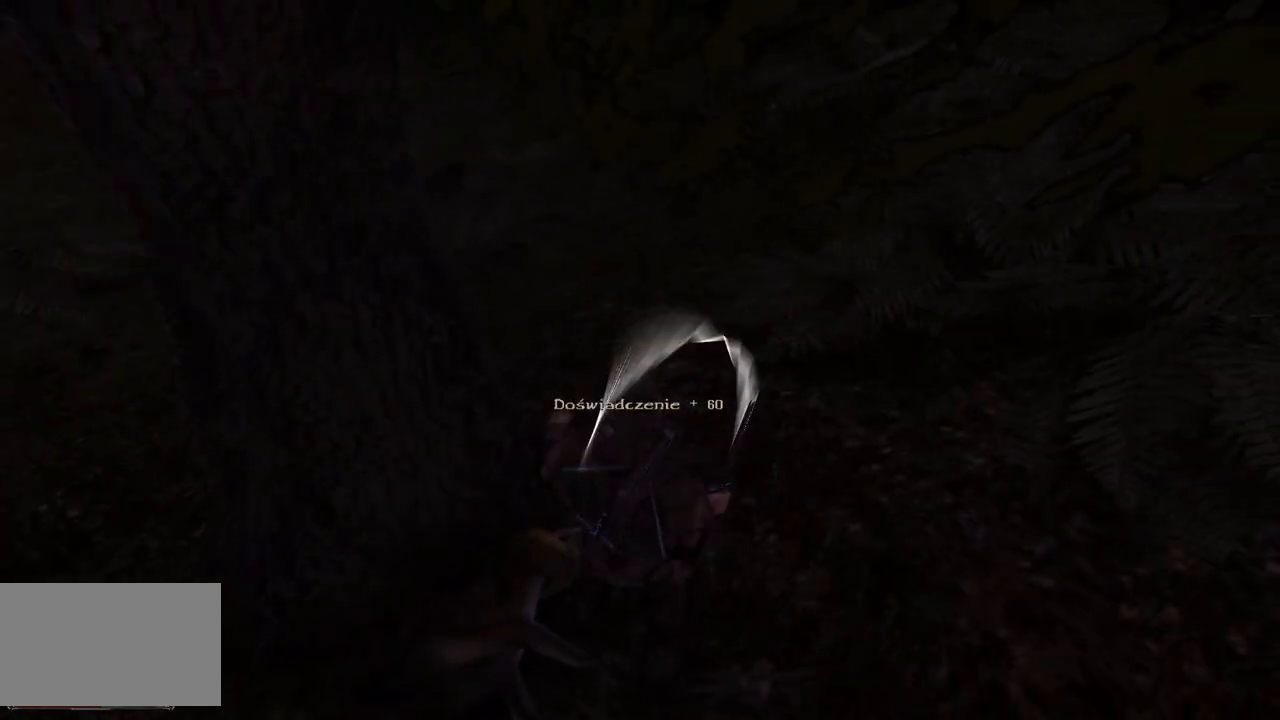
{"keys": [], "mouse": ["wheel"], "events": [[400, "mouse_wheel", "down"]]}
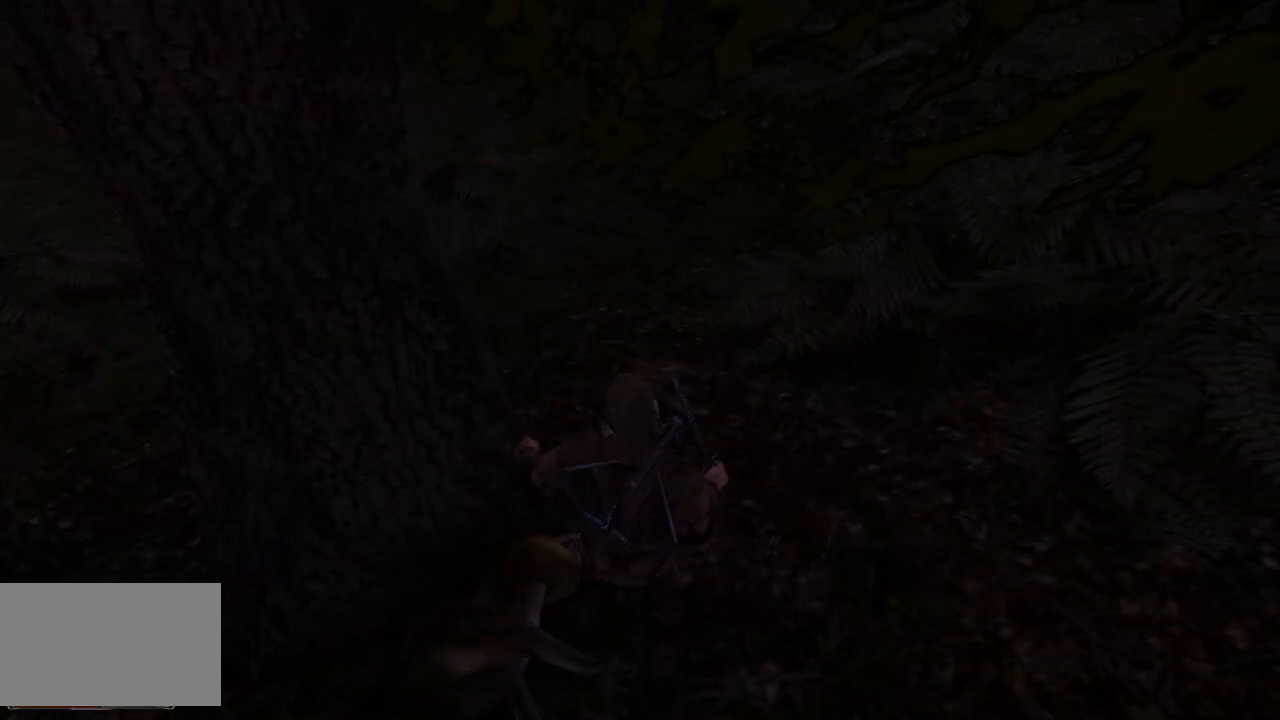
{"keys": [], "mouse": [], "events": [[80, "mouse_wheel", "up"]]}
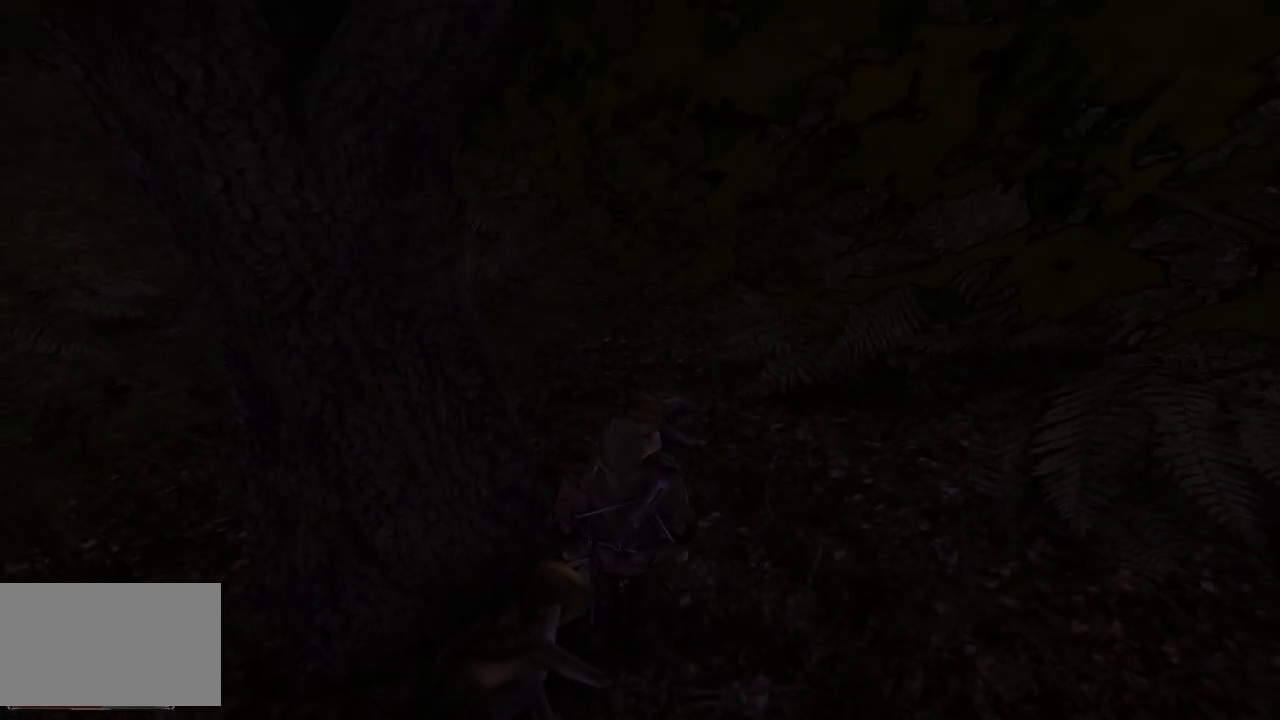
{"keys": [], "mouse": ["left"], "events": [[40, "mouse_left", "down"], [160, "mouse_left", "up"], [280, "mouse_left", "down"], [380, "mouse_left", "up"], [440, "mouse_left", "down"]]}
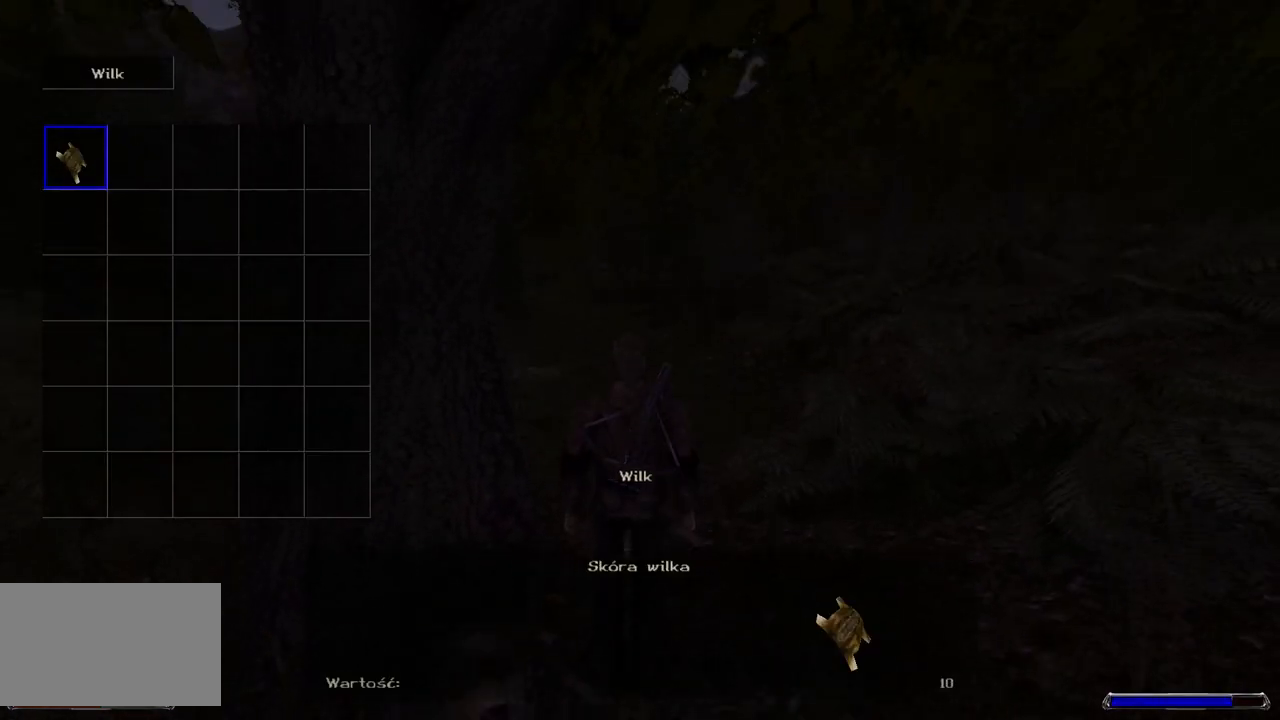
{"keys": [], "mouse": [], "events": [[80, "mouse_left", "up"], [160, "mouse_left", "down"], [280, "mouse_left", "up"]]}
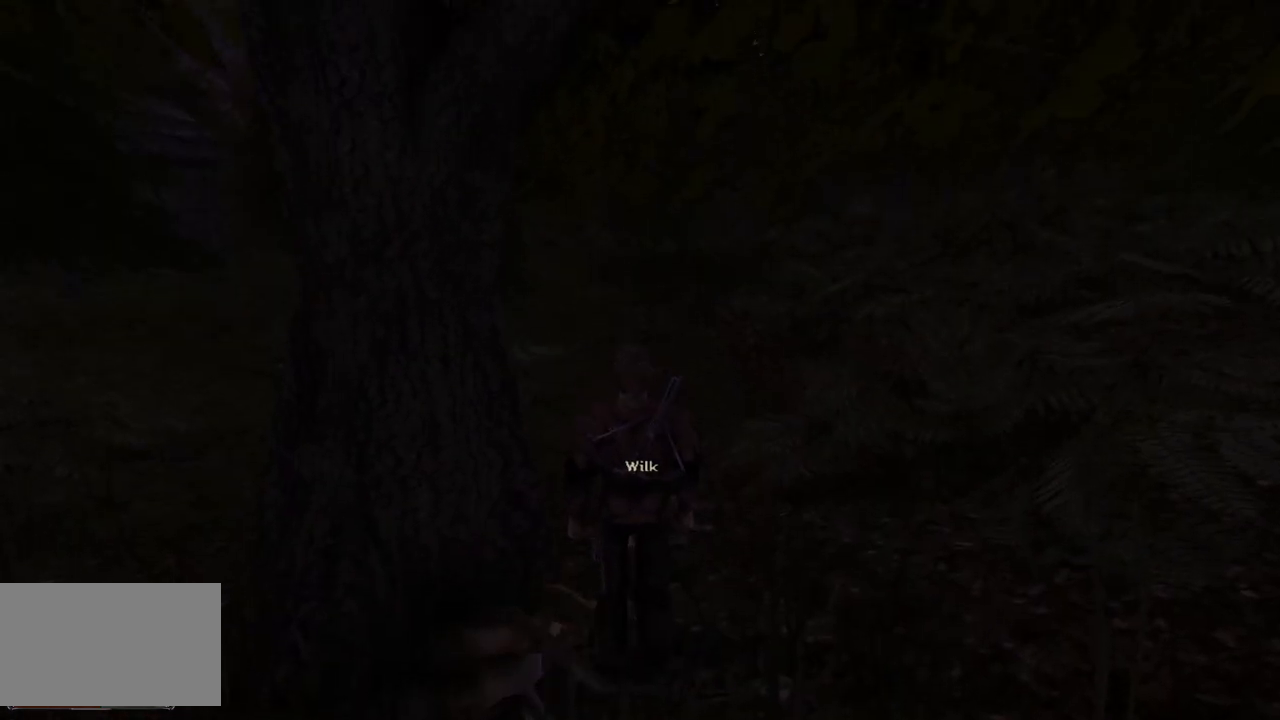
{"keys": [], "mouse": [], "events": [[380, "mouse_left", "down"], [480, "mouse_left", "up"]]}
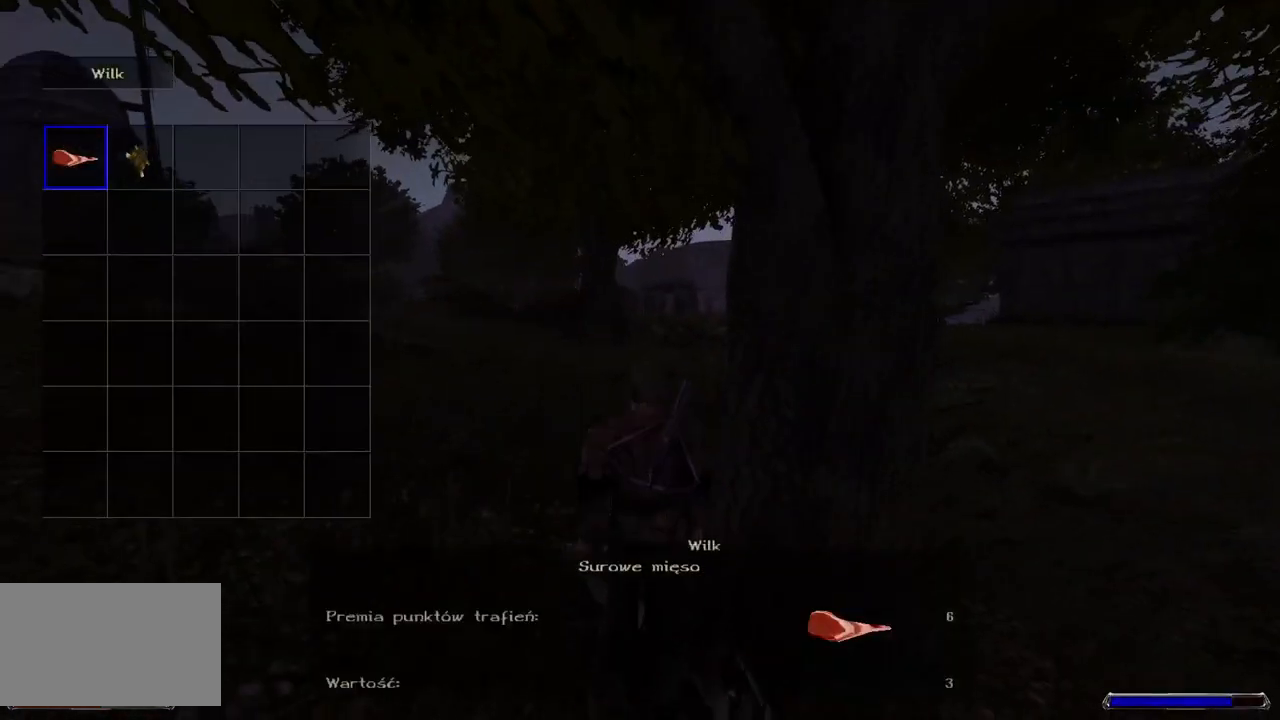
{"keys": [], "mouse": [], "events": [[80, "mouse_left", "down"], [180, "mouse_left", "up"], [260, "mouse_left", "down"], [360, "mouse_left", "up"]]}
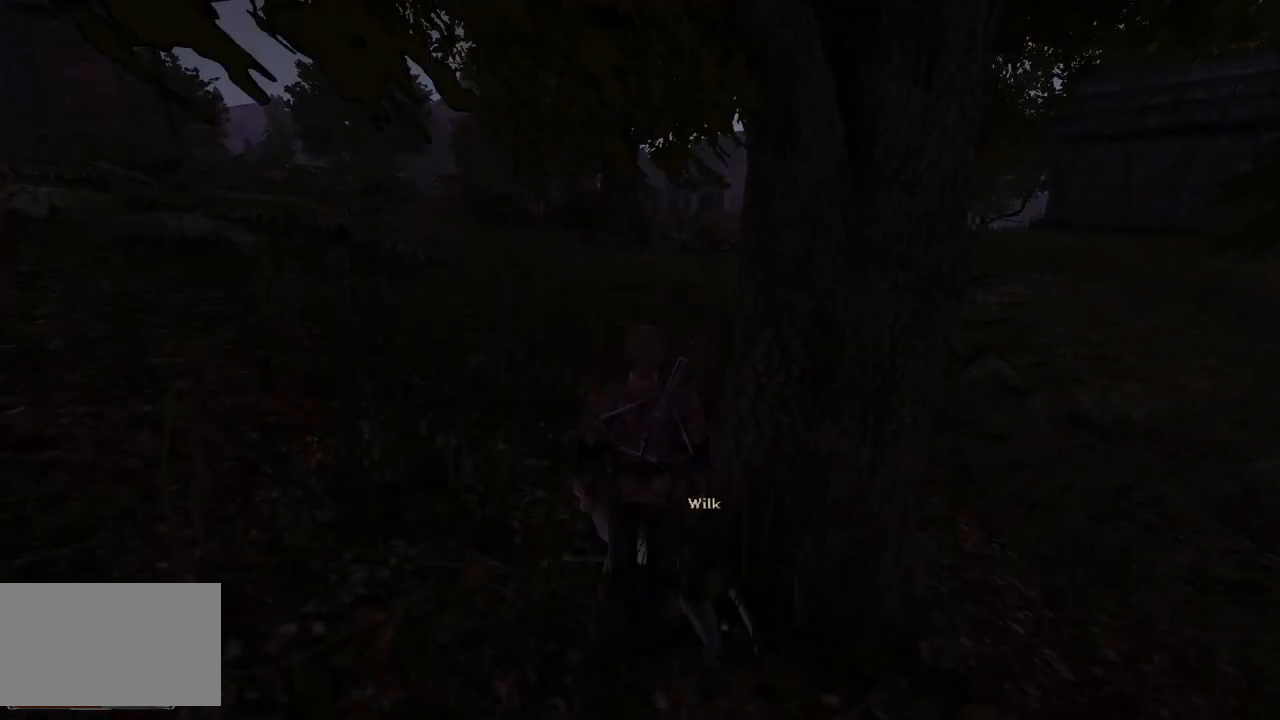
{"keys": ["w"], "mouse": [], "events": [[140, "w", "down"]]}
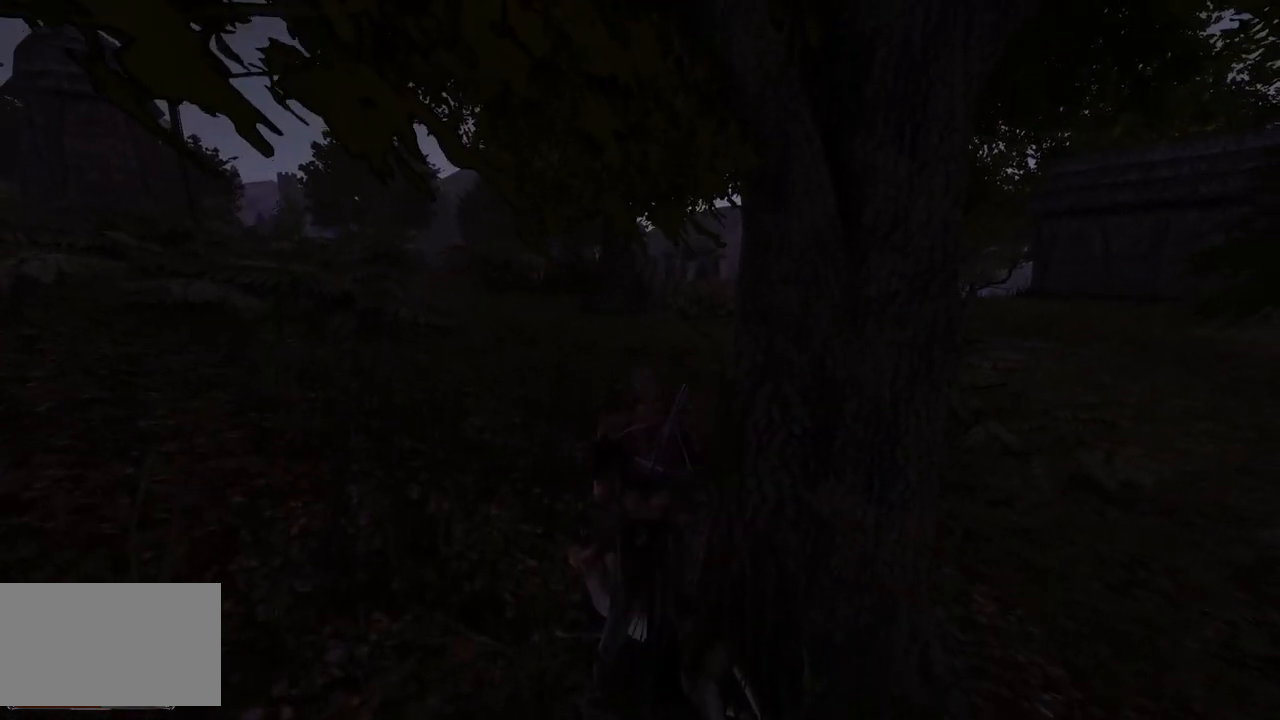
{"keys": ["w"], "mouse": [], "events": []}
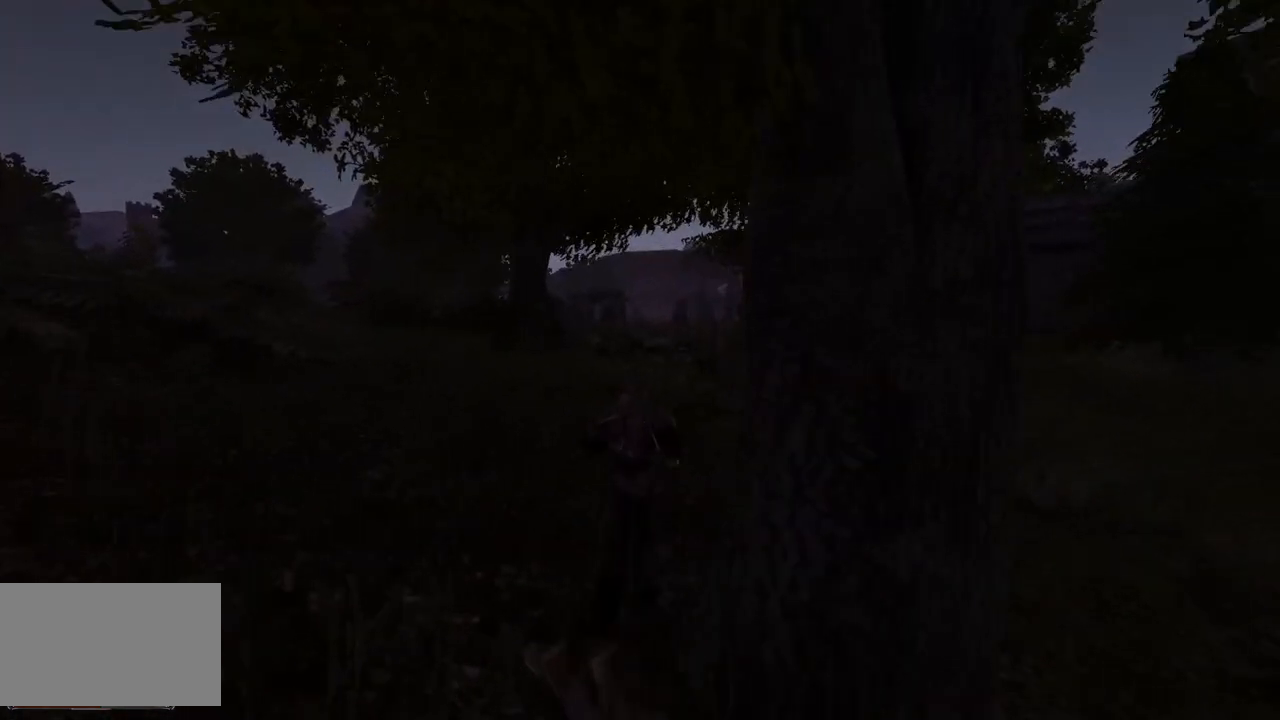
{"keys": ["w"], "mouse": [], "events": []}